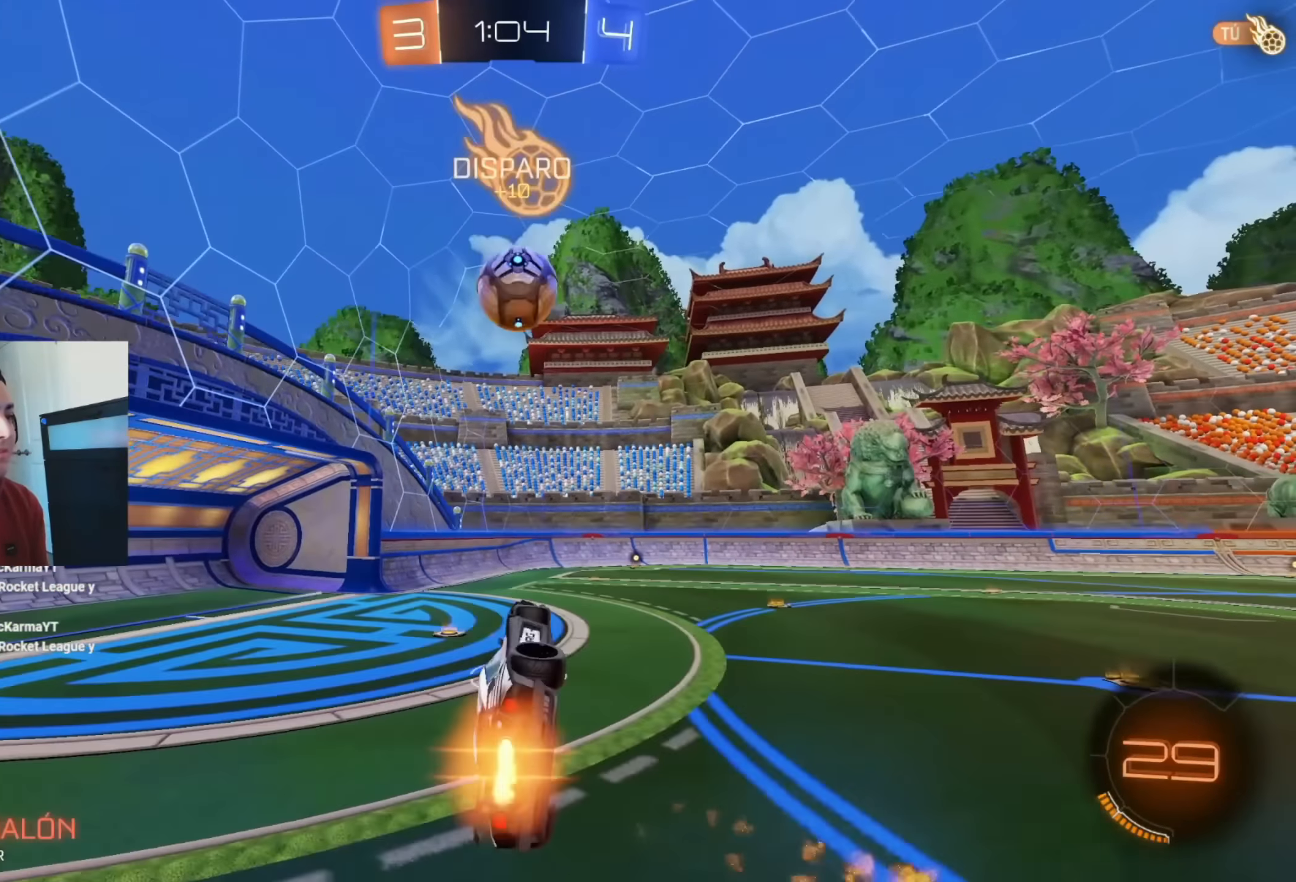
Gameplay with a controller (Xbox layout); each line is a JSON object with the inputs held at the frame after it. "events" lists button and stick changes between this image and that frame as [ms after this image, input, new state], when the widget could be followed in between. Not read: Y right_stick.
{"buttons": ["B", "L1"], "left_stick": "down-left", "events": [[267, "left_stick", "down-left"]]}
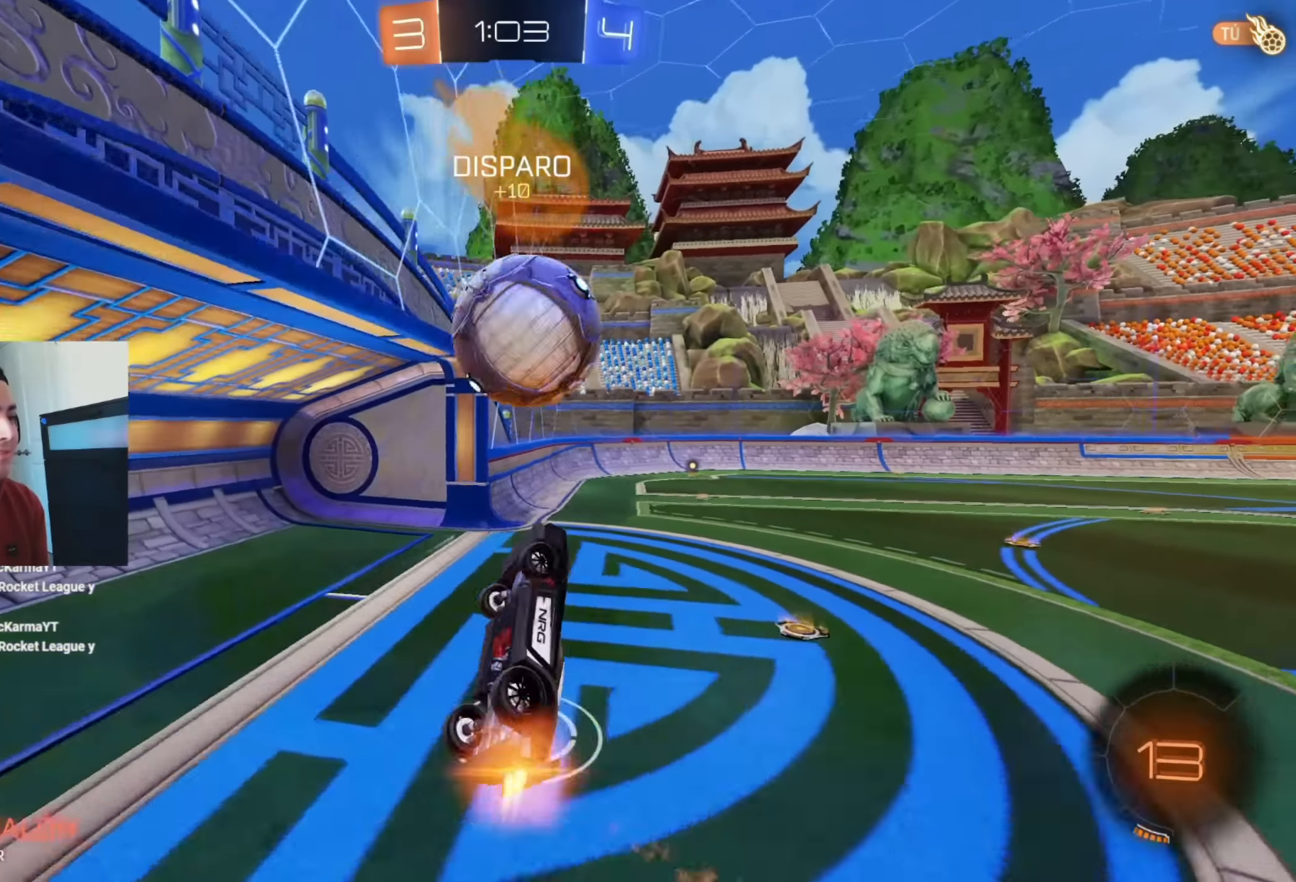
{"buttons": [], "left_stick": "center", "events": [[50, "left_stick", "up-right"], [83, "B", "up"], [133, "A", "down"], [183, "B", "down"], [217, "left_stick", "down"], [283, "A", "up"], [450, "B", "up"], [467, "L1", "up"], [483, "left_stick", "center"]]}
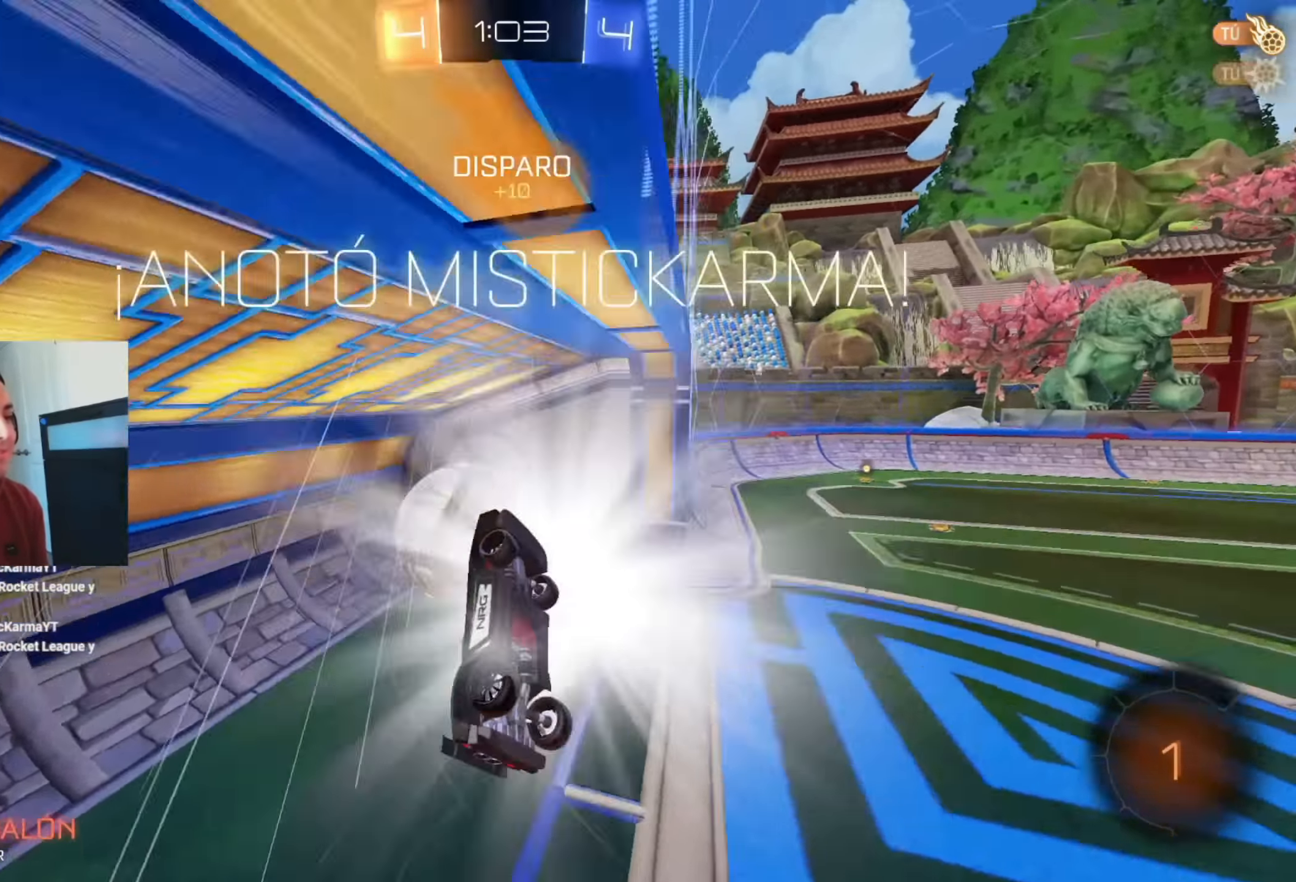
{"buttons": [], "left_stick": "right", "events": [[483, "left_stick", "right"]]}
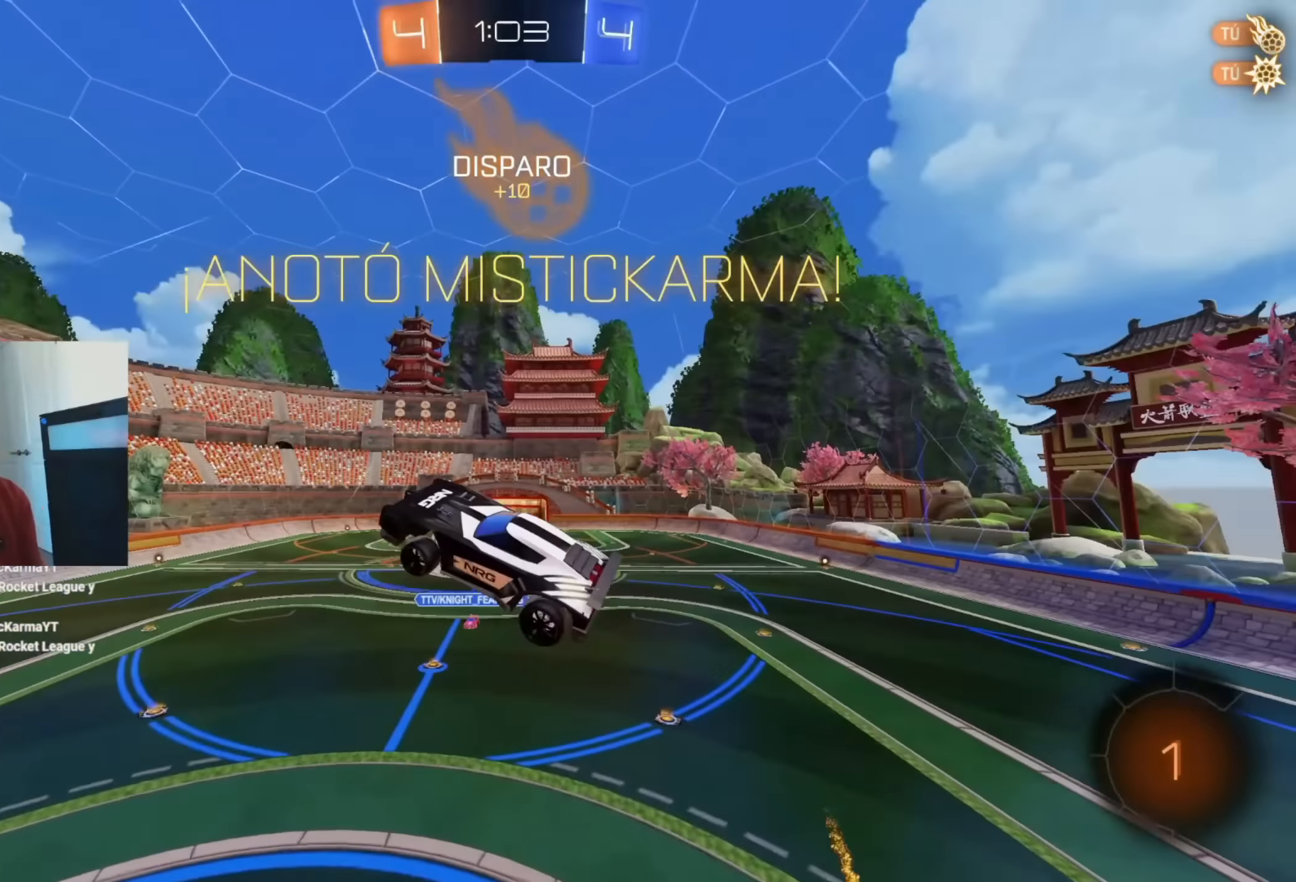
{"buttons": [], "left_stick": "down-right", "events": [[450, "left_stick", "down-right"]]}
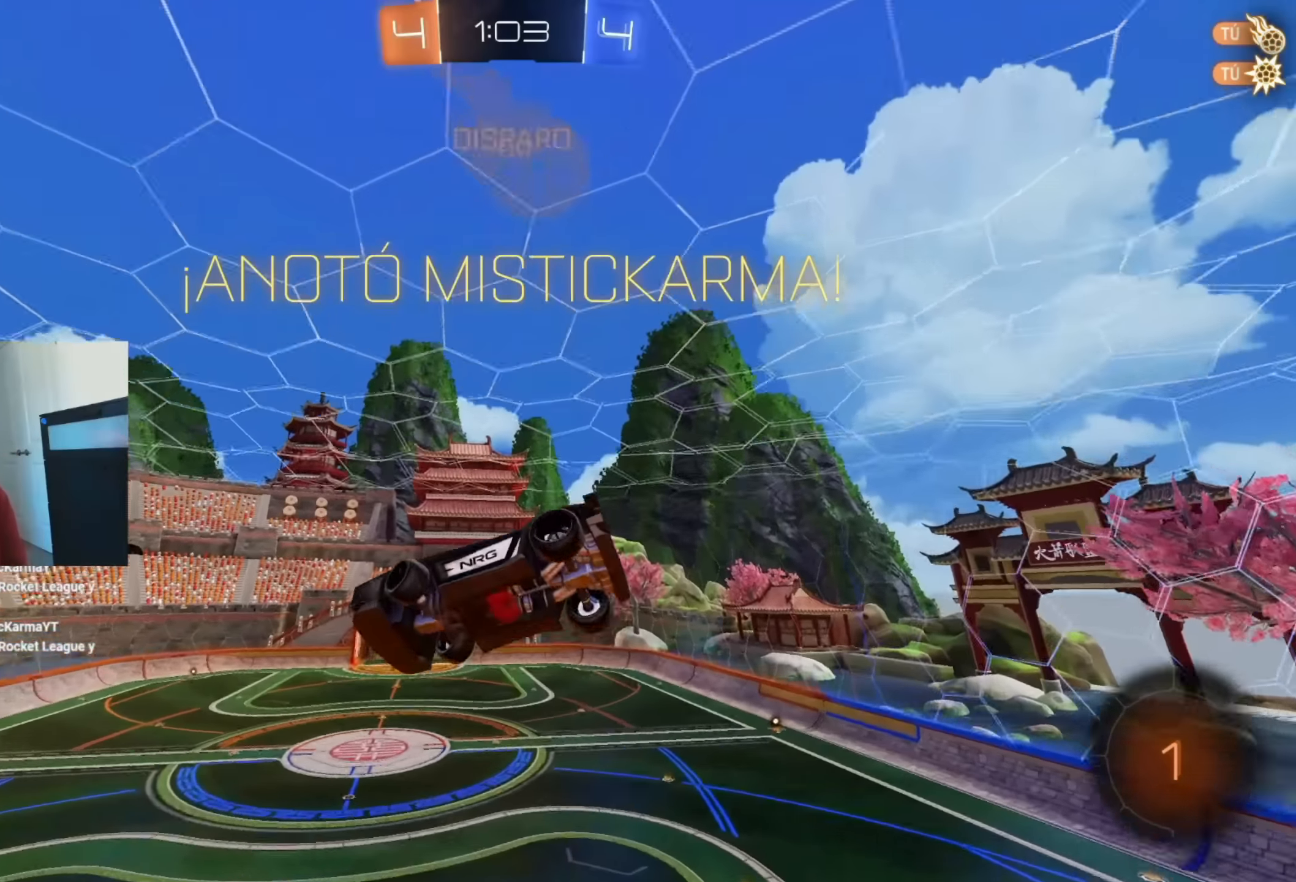
{"buttons": ["L1"], "left_stick": "up-left", "events": [[150, "L1", "down"], [150, "left_stick", "down-left"], [300, "left_stick", "up-left"]]}
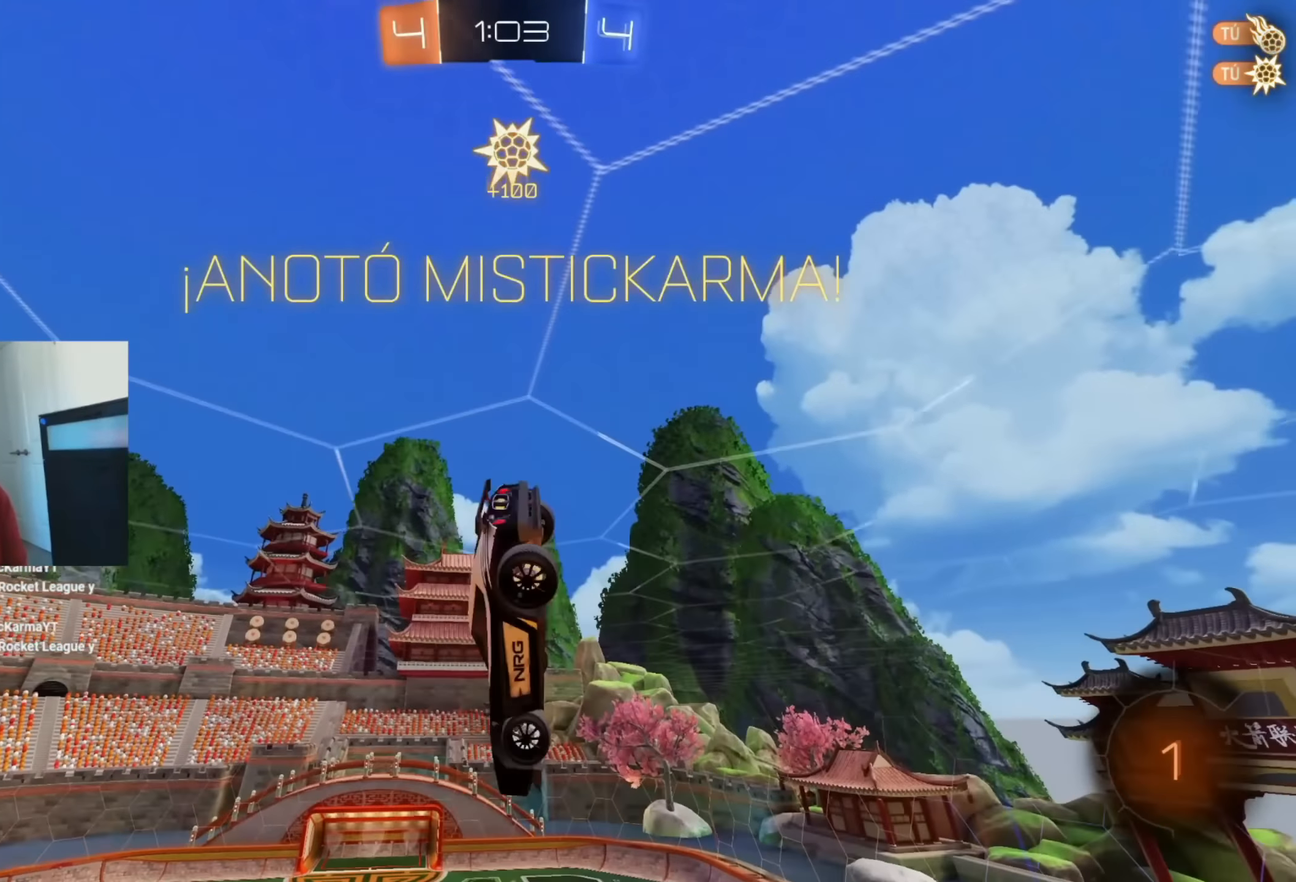
{"buttons": ["L1", "L3"], "left_stick": "up-left", "events": [[400, "A", "down"], [483, "A", "up"], [500, "L3", "down"]]}
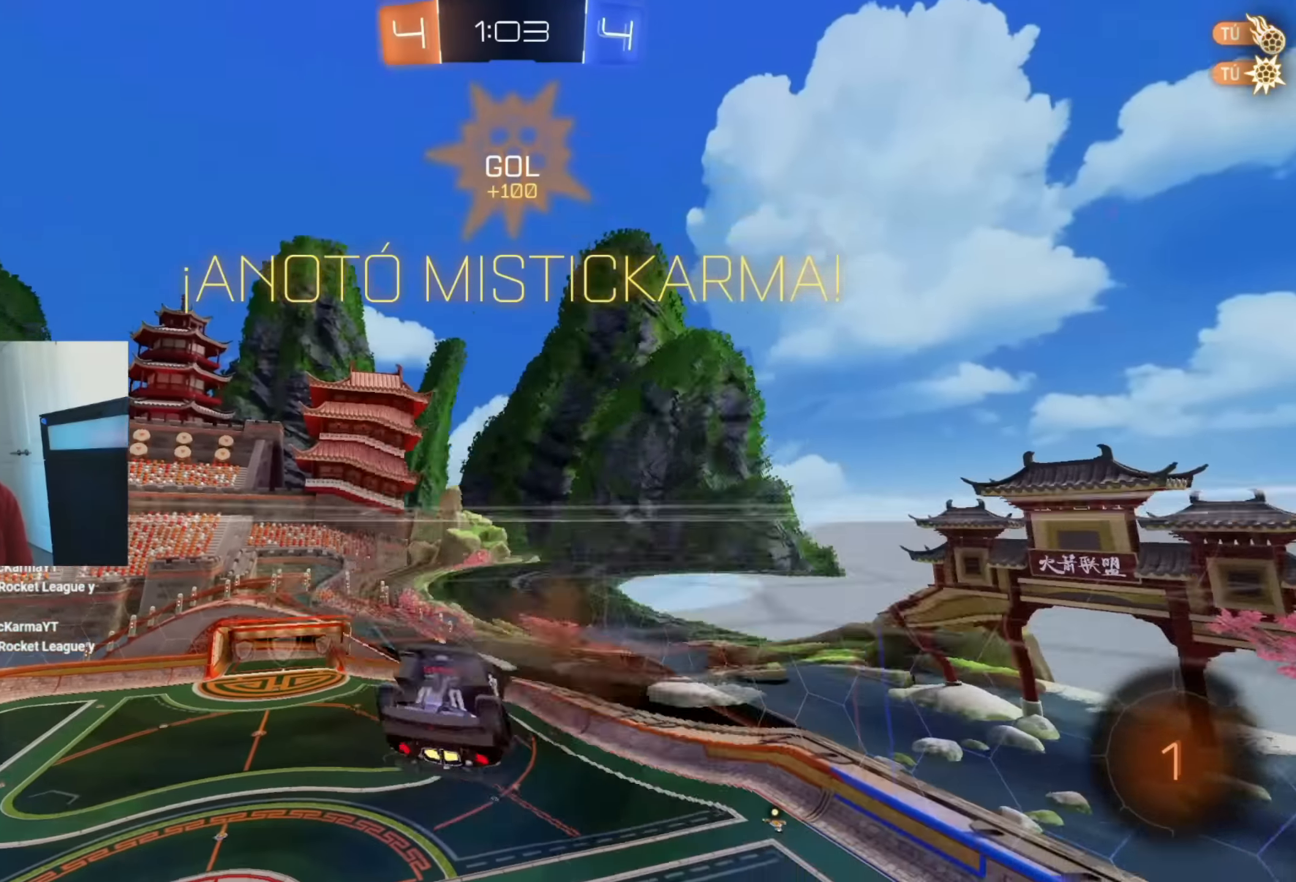
{"buttons": ["X"], "left_stick": "down-right"}
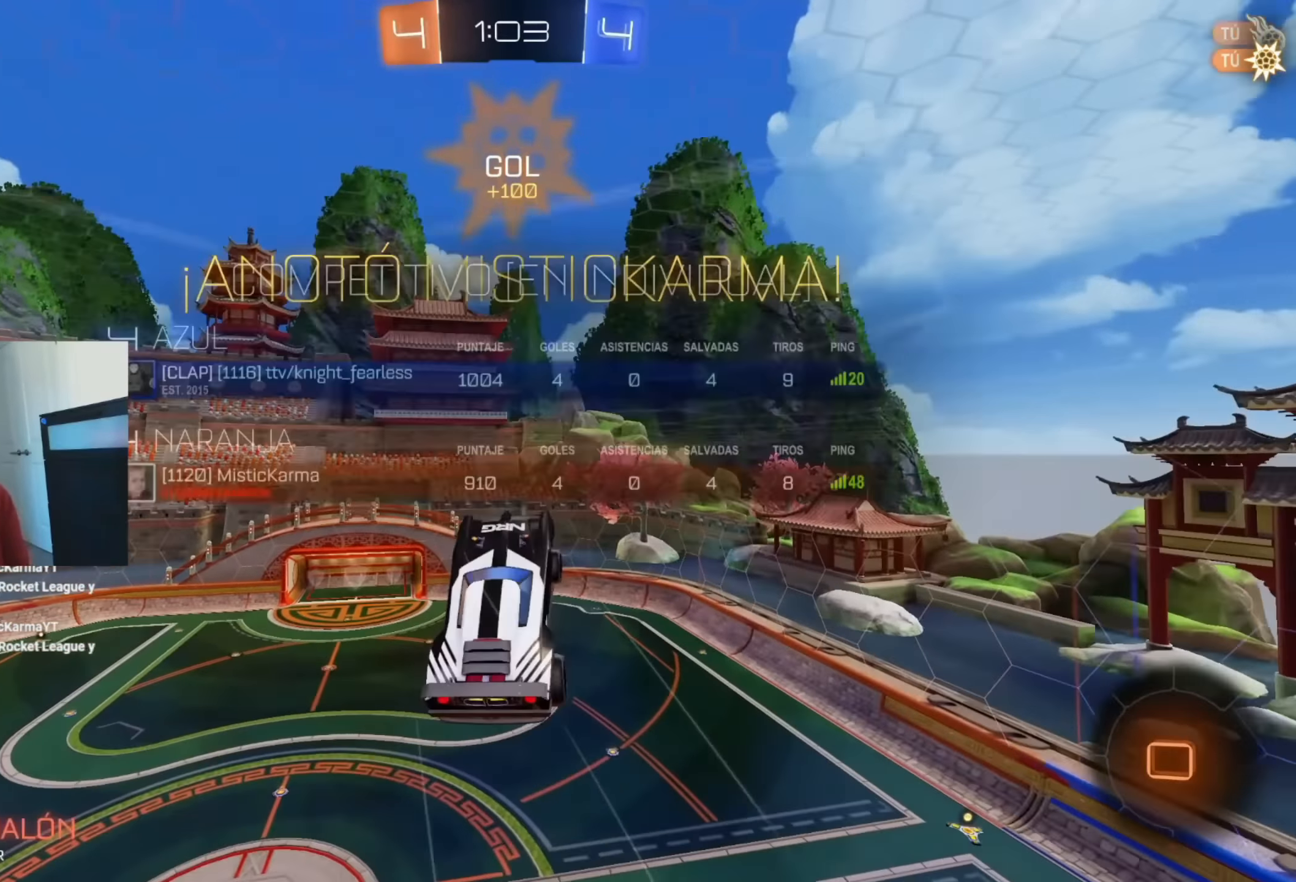
{"buttons": ["R2"], "left_stick": "center", "events": [[117, "X", "up"], [217, "left_stick", "right"], [500, "R2", "down"], [500, "left_stick", "center"]]}
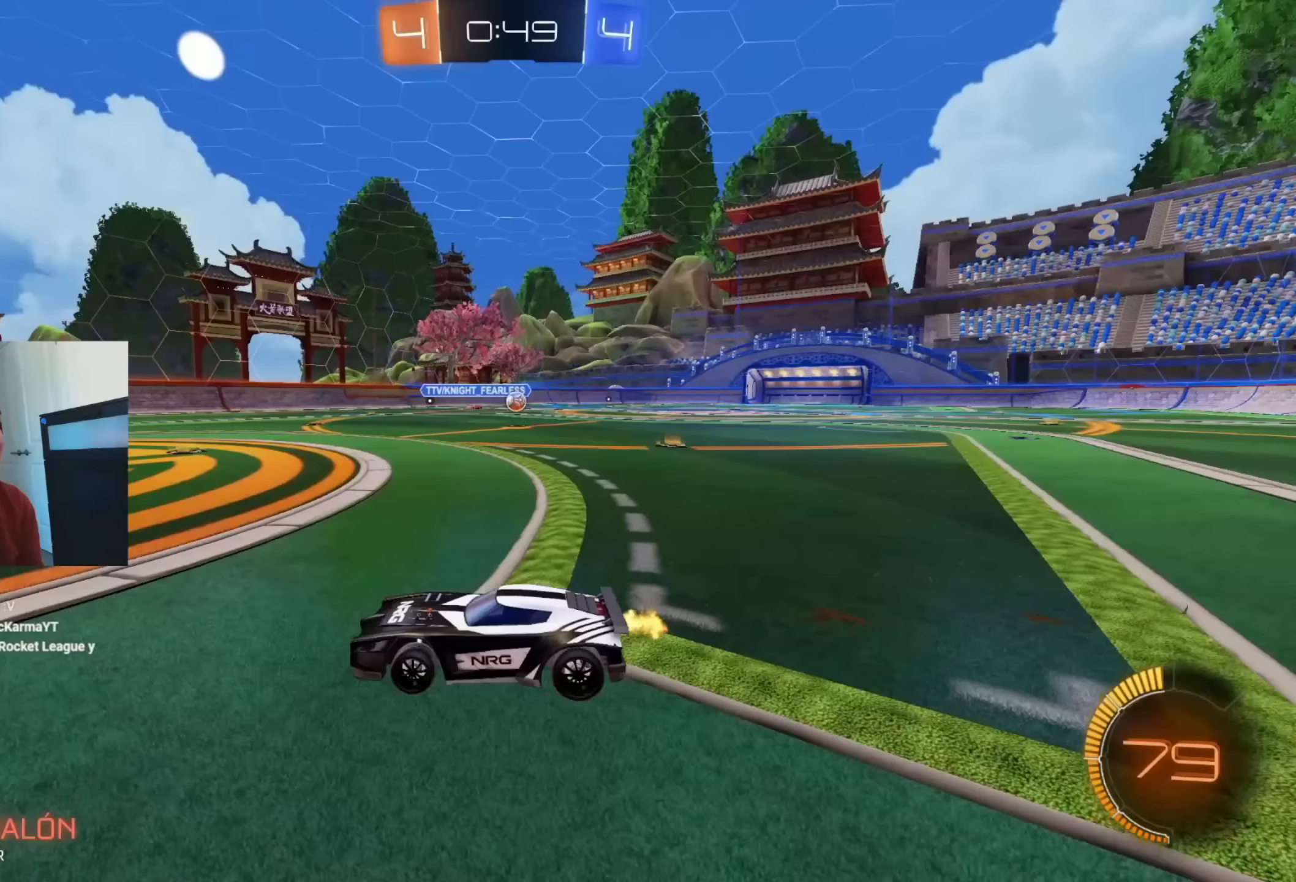
{"buttons": ["L2"], "left_stick": "center", "events": [[33, "L2", "down"], [100, "R2", "up"], [100, "left_stick", "right"], [233, "L2", "up"], [250, "left_stick", "center"], [267, "R2", "down"], [367, "R2", "up"], [450, "L2", "down"]]}
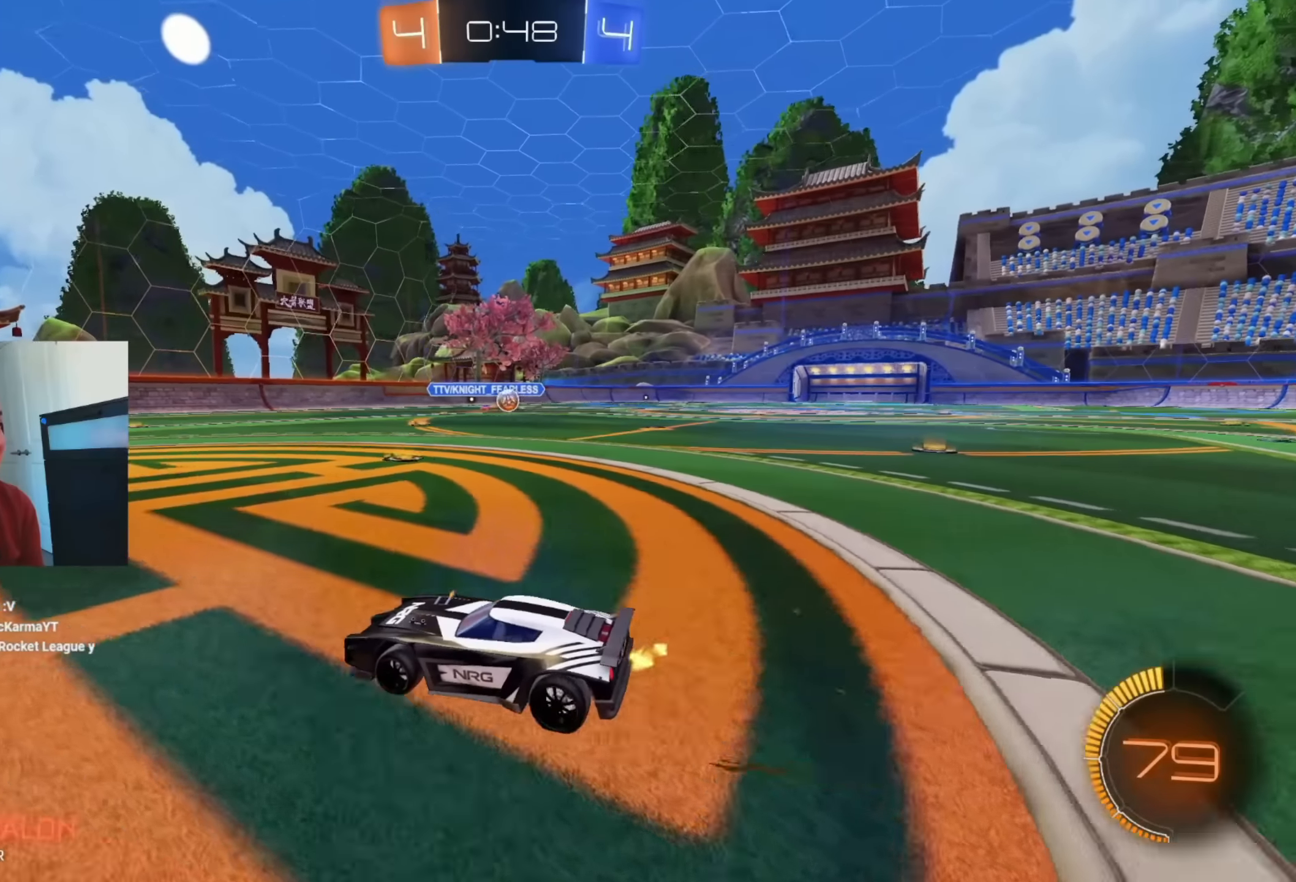
{"buttons": ["R2"], "left_stick": "right", "events": [[83, "L2", "up"], [117, "R2", "down"], [267, "R2", "up"], [450, "R2", "down"], [450, "left_stick", "right"]]}
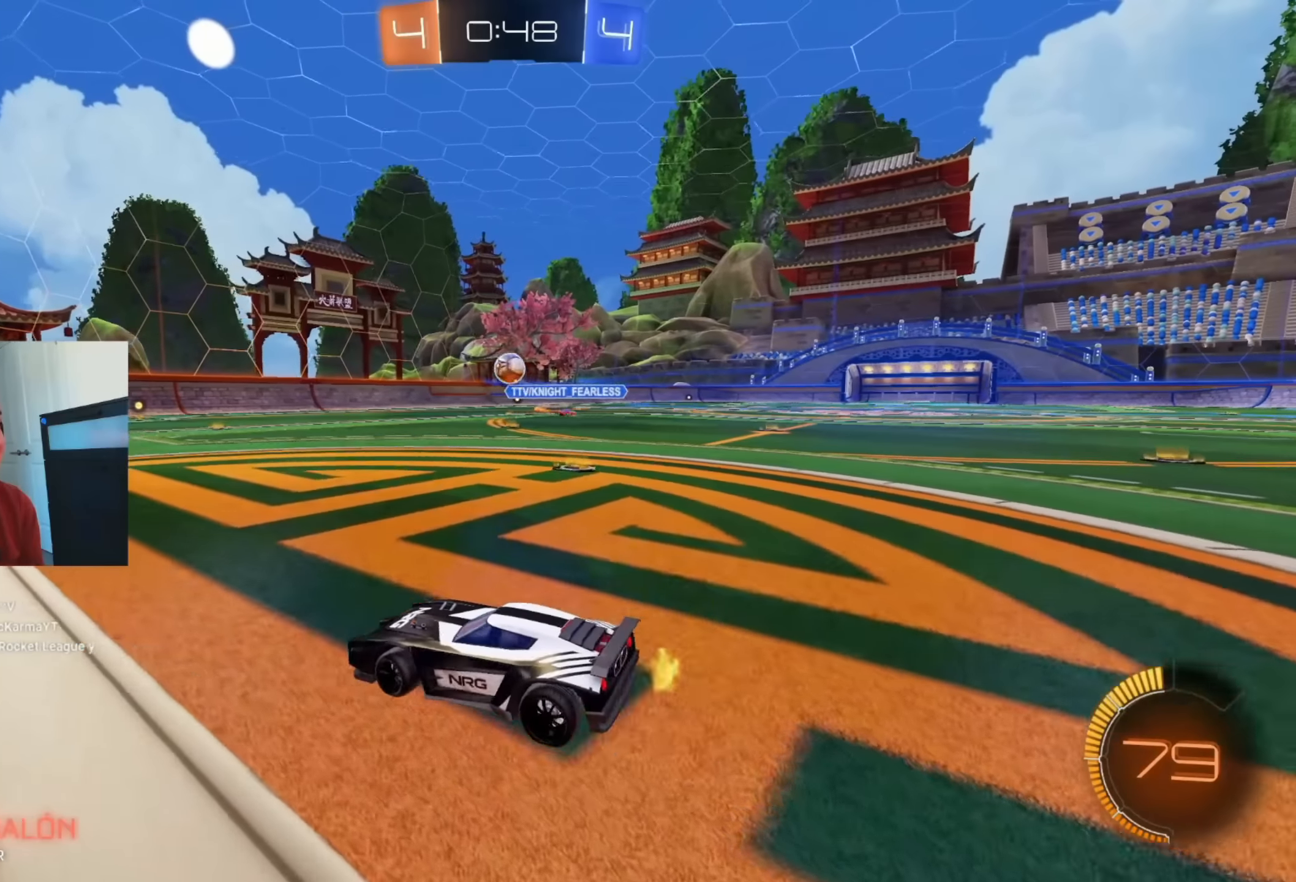
{"buttons": ["B", "L1"], "left_stick": "down-left", "events": [[167, "A", "down"], [233, "R2", "up"], [233, "left_stick", "center"], [317, "A", "up"], [333, "A", "down"], [333, "left_stick", "down-right"], [400, "B", "down"], [400, "L1", "down"], [433, "left_stick", "down-left"], [450, "A", "up"]]}
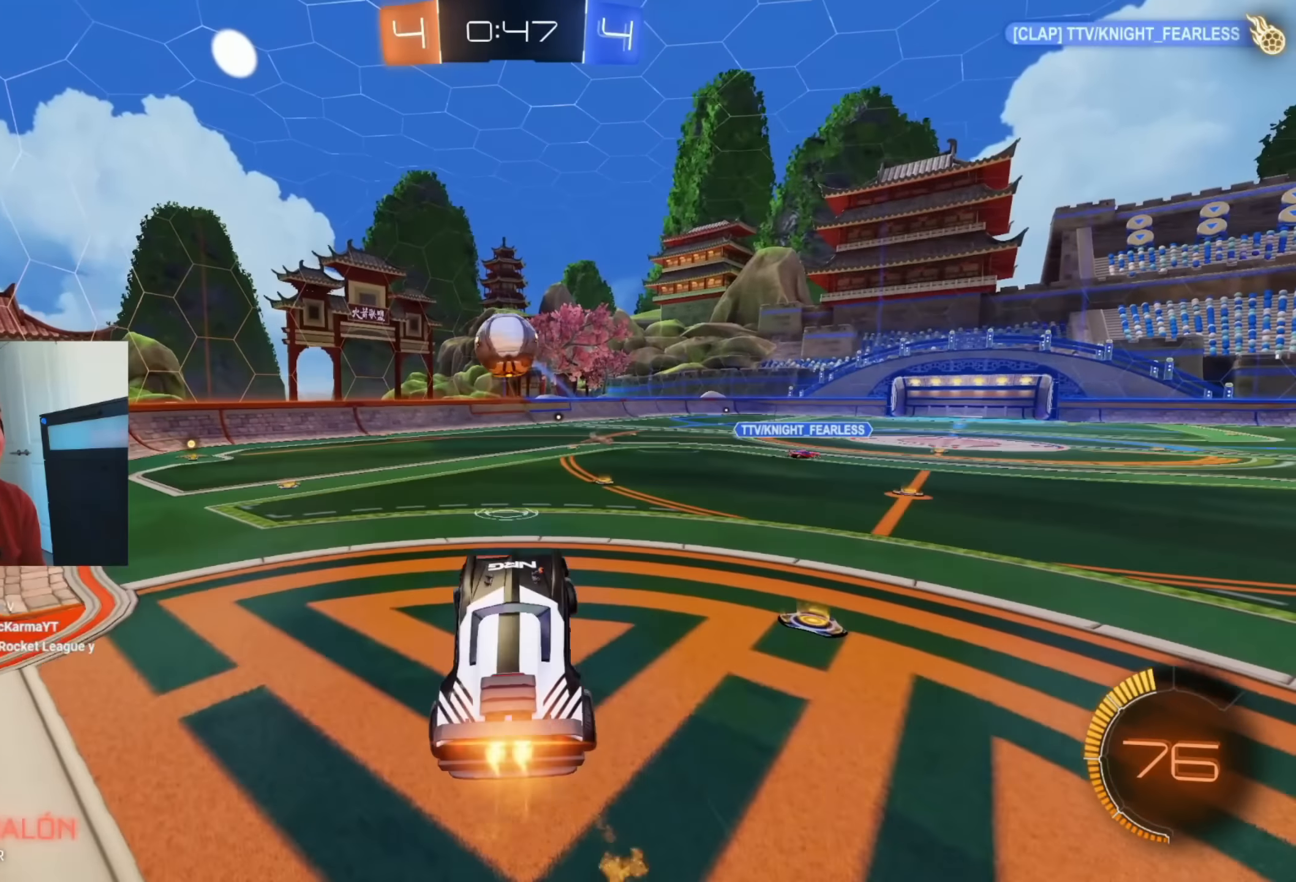
{"buttons": [], "left_stick": "up-left", "events": [[200, "left_stick", "up-left"], [283, "L3", "down"], [350, "L3", "up"], [450, "B", "up"], [483, "L1", "up"]]}
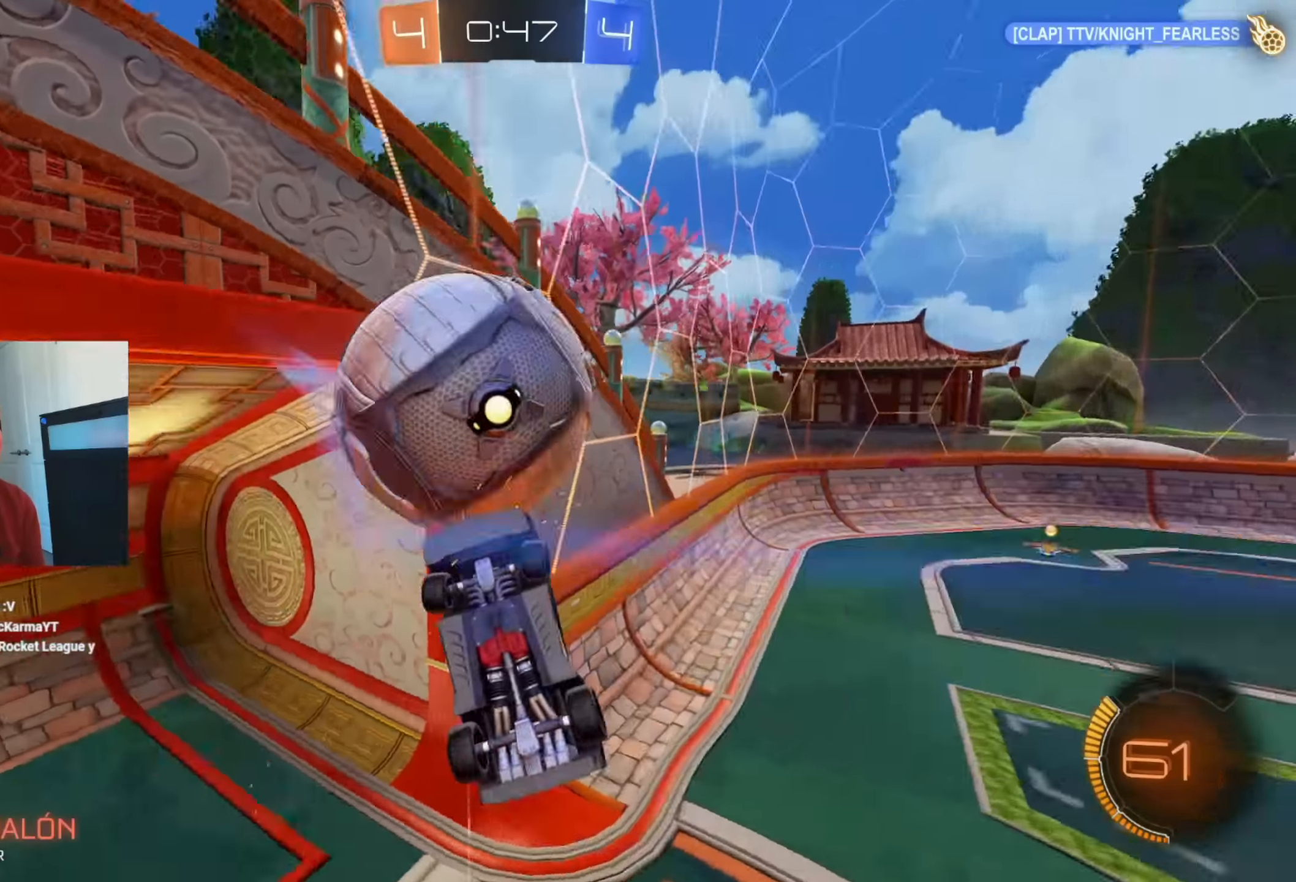
{"buttons": ["L1"], "left_stick": "down-left", "events": [[17, "left_stick", "center"], [350, "left_stick", "down-right"], [450, "L1", "down"], [450, "left_stick", "down-left"]]}
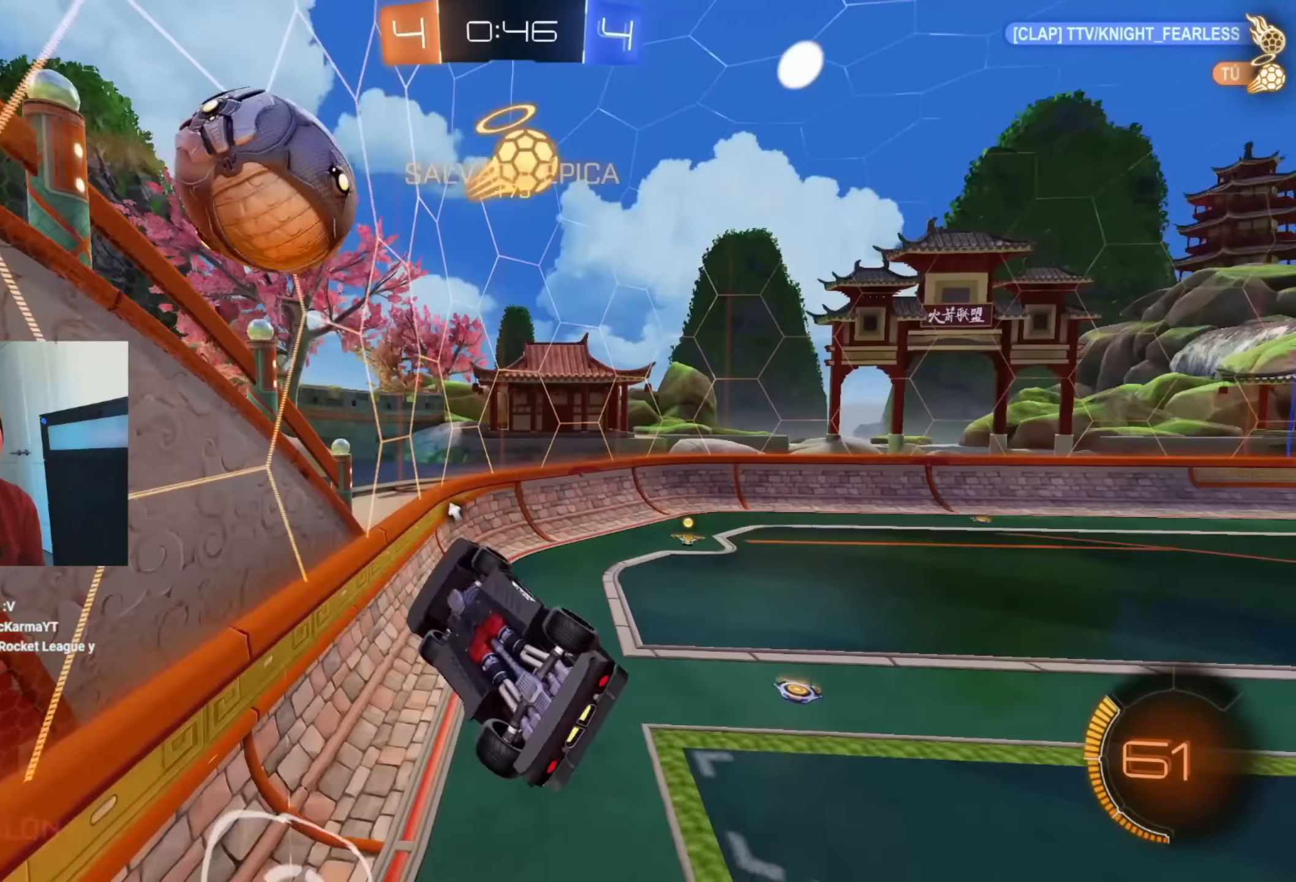
{"buttons": ["R2"], "left_stick": "center", "events": [[33, "left_stick", "left"], [83, "B", "down"], [83, "R2", "down"], [250, "L1", "up"], [283, "B", "up"], [350, "left_stick", "center"], [383, "R2", "up"], [450, "R2", "down"]]}
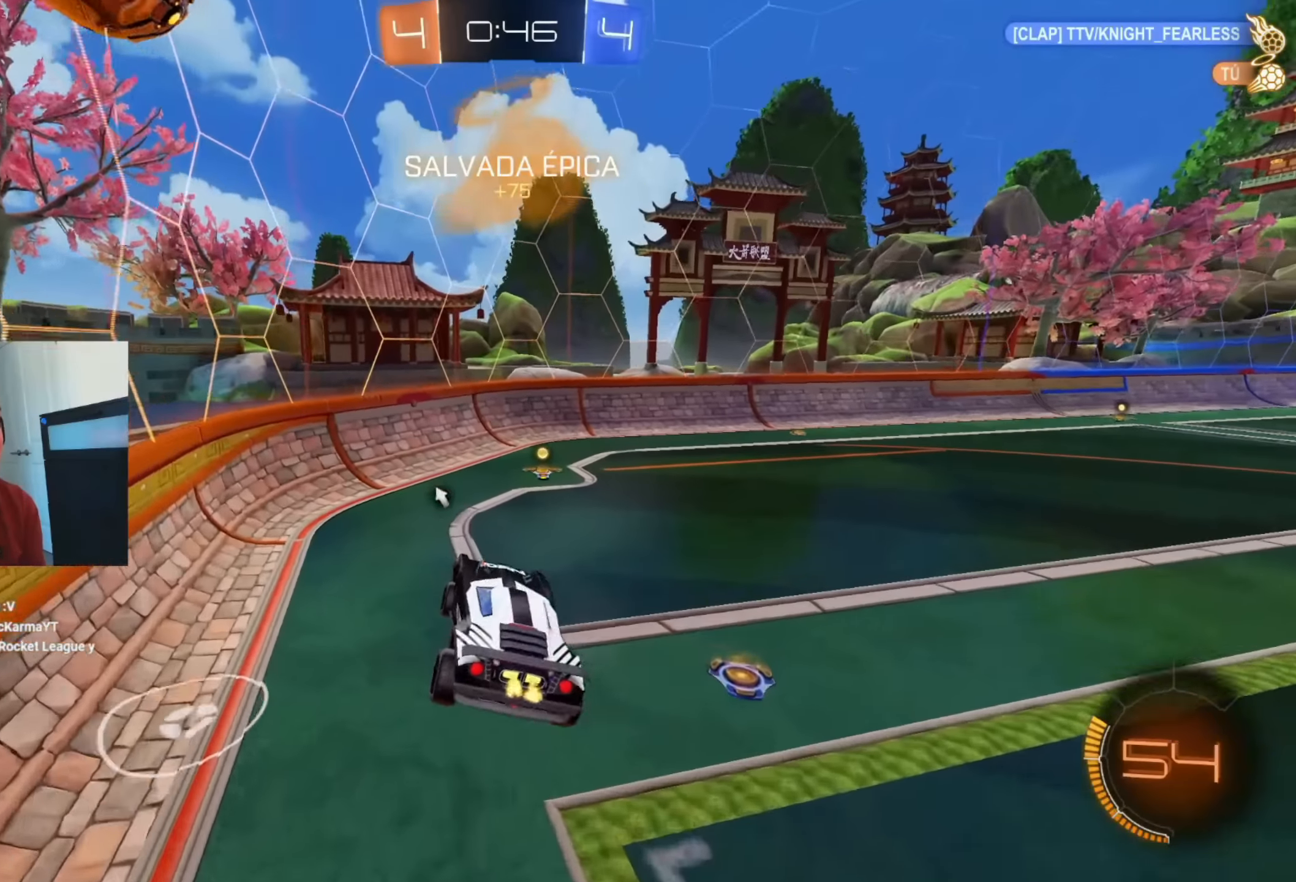
{"buttons": ["B", "R2"], "left_stick": "center", "events": [[167, "left_stick", "right"], [183, "R2", "up"], [250, "R2", "down"], [283, "left_stick", "center"], [433, "B", "down"]]}
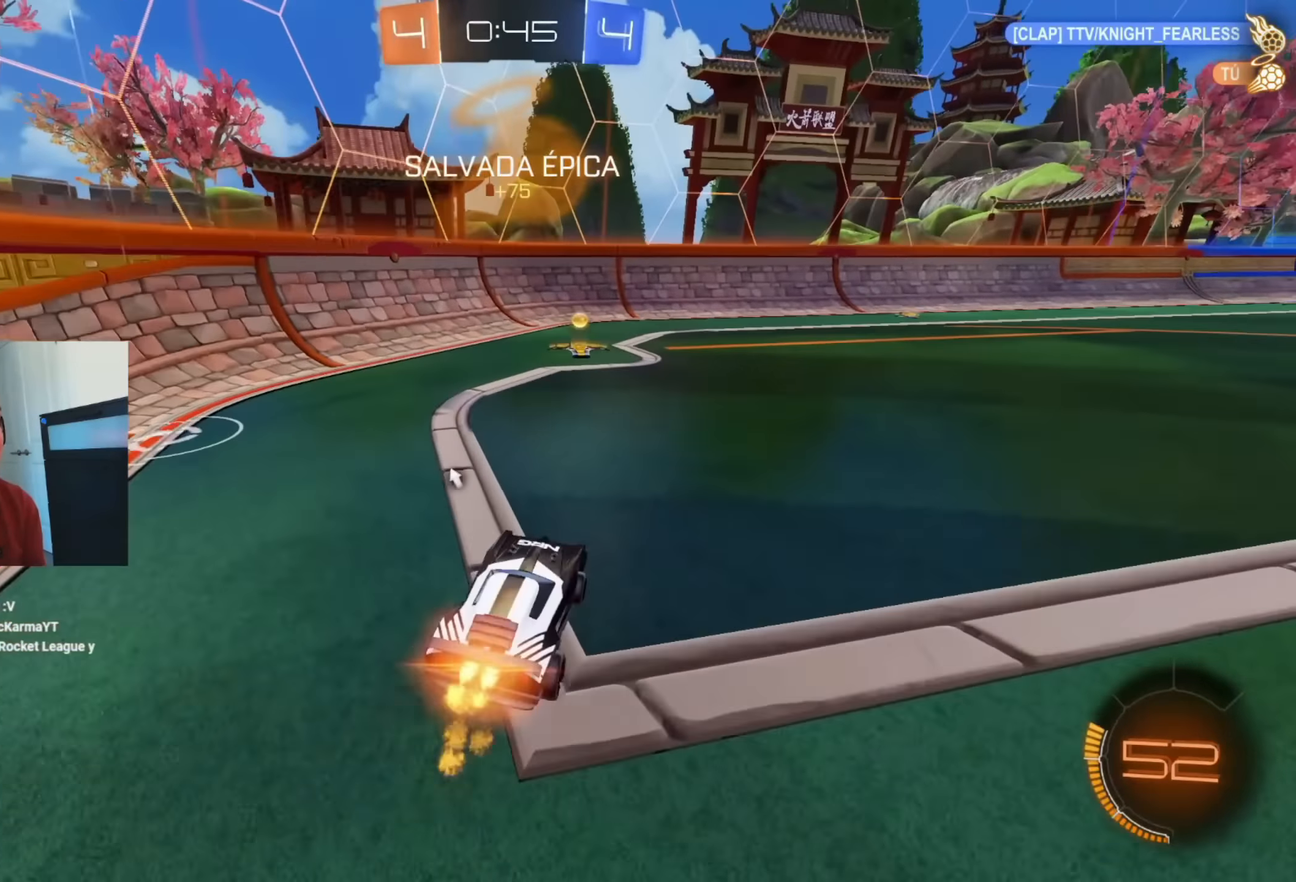
{"buttons": [], "left_stick": "left", "events": [[133, "B", "up"], [317, "left_stick", "left"], [500, "R2", "up"]]}
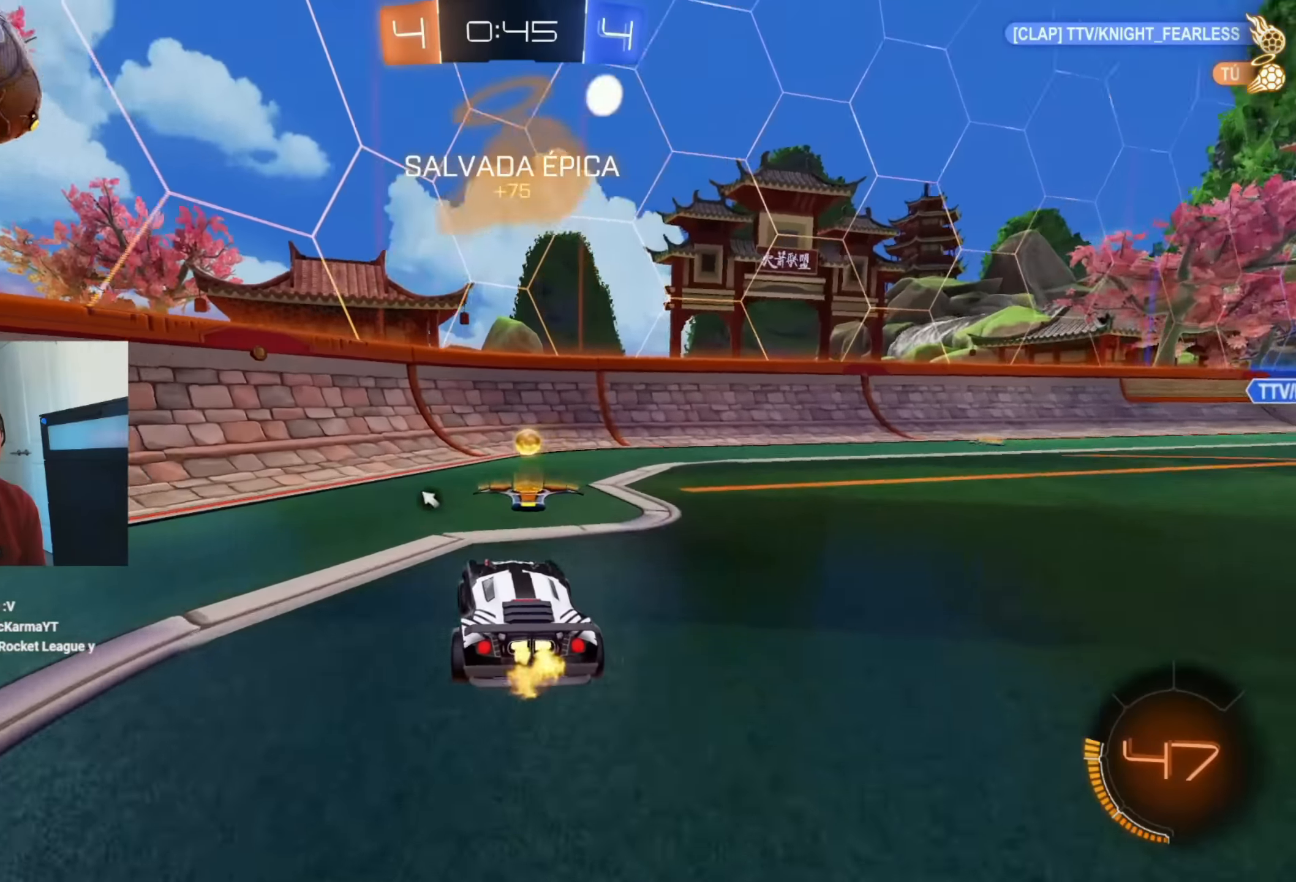
{"buttons": ["L2", "R2"], "left_stick": "center", "events": [[100, "left_stick", "center"], [167, "L2", "down"], [167, "left_stick", "right"], [483, "left_stick", "center"], [500, "R2", "down"]]}
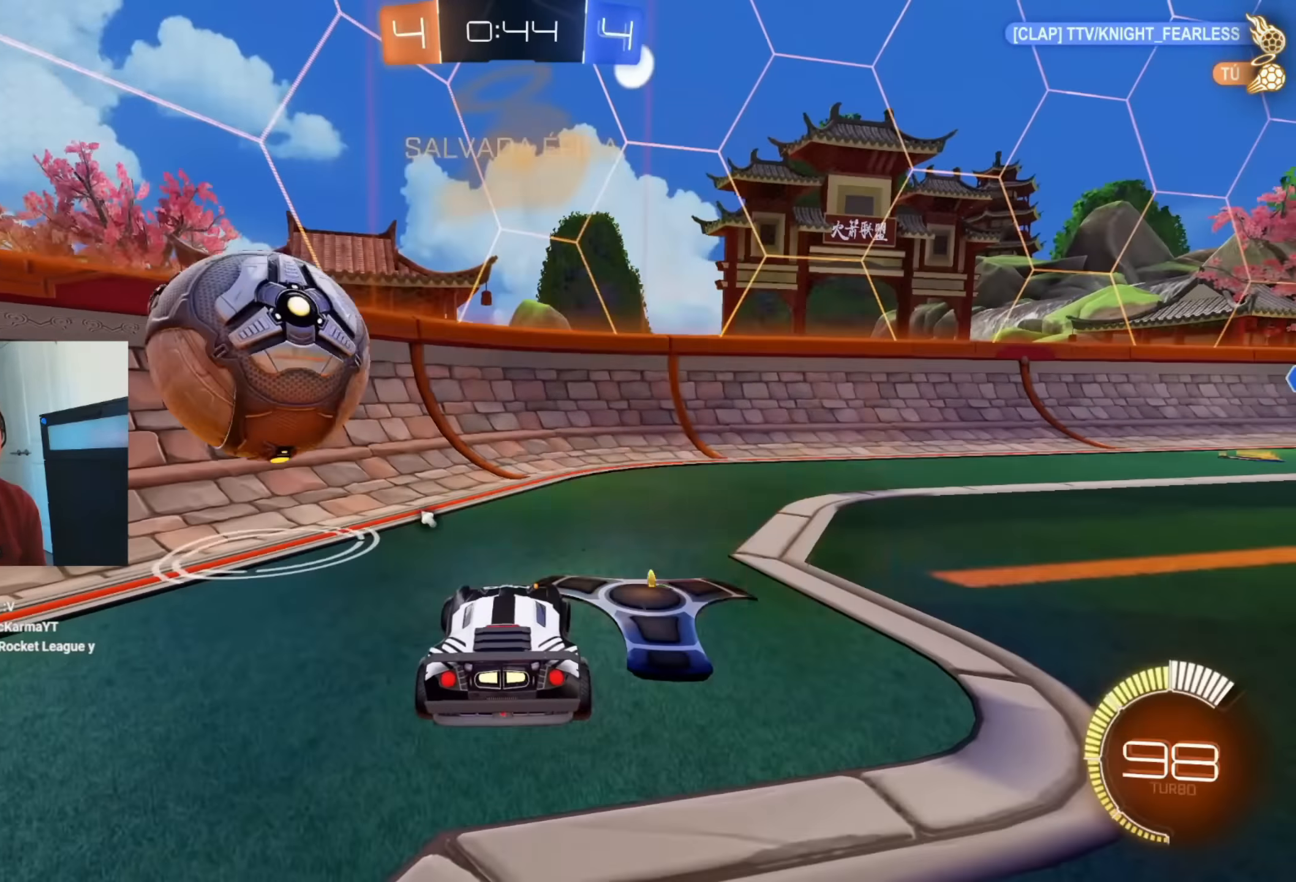
{"buttons": ["B", "R2"], "left_stick": "center", "events": [[83, "L2", "up"], [117, "left_stick", "right"], [383, "B", "down"], [483, "left_stick", "center"]]}
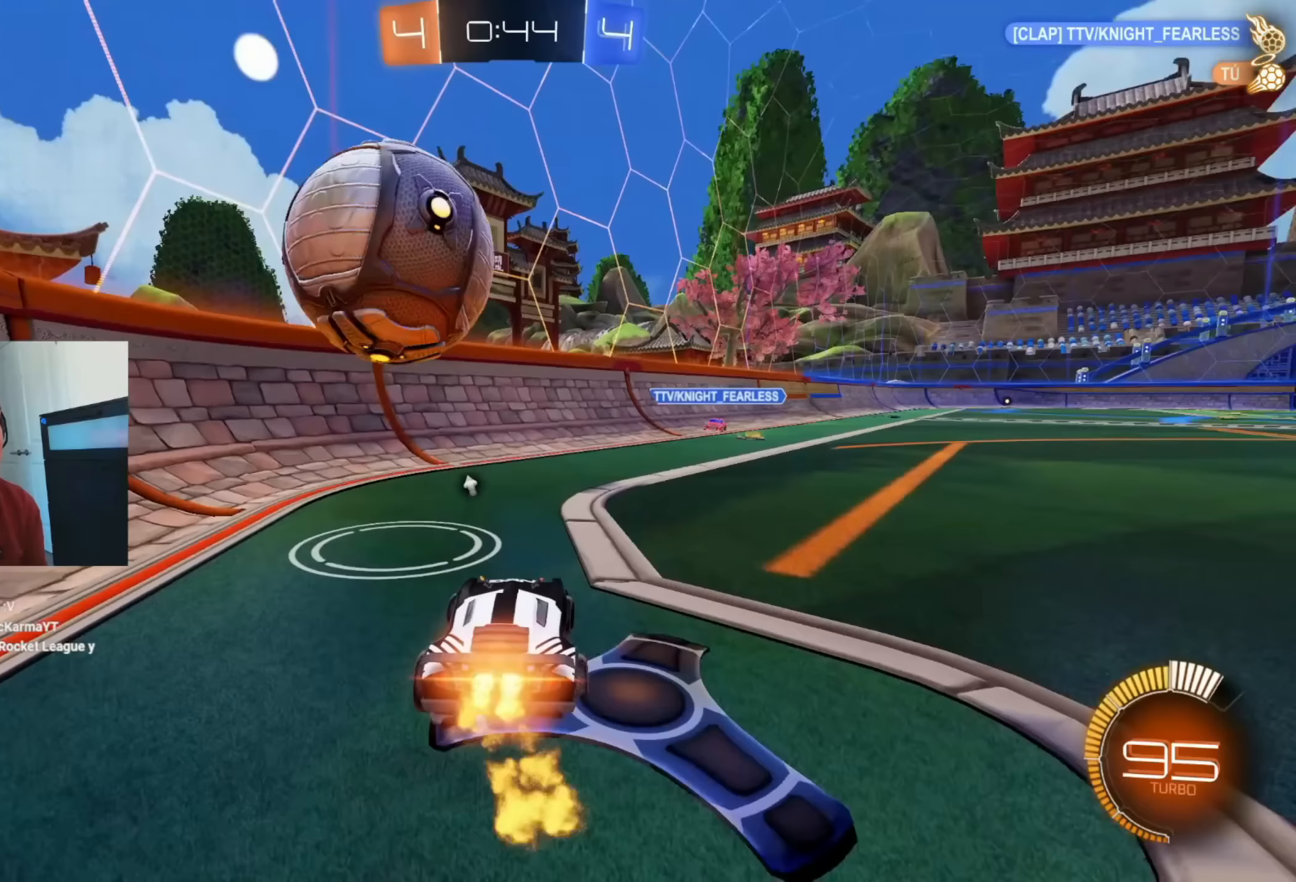
{"buttons": [], "left_stick": "center", "events": [[67, "left_stick", "down-right"], [117, "A", "down"], [183, "left_stick", "center"], [200, "R2", "up"], [233, "A", "up"], [233, "B", "up"], [267, "A", "down"], [267, "B", "down"], [283, "B", "up"], [350, "left_stick", "down-right"], [433, "A", "up"], [483, "left_stick", "center"]]}
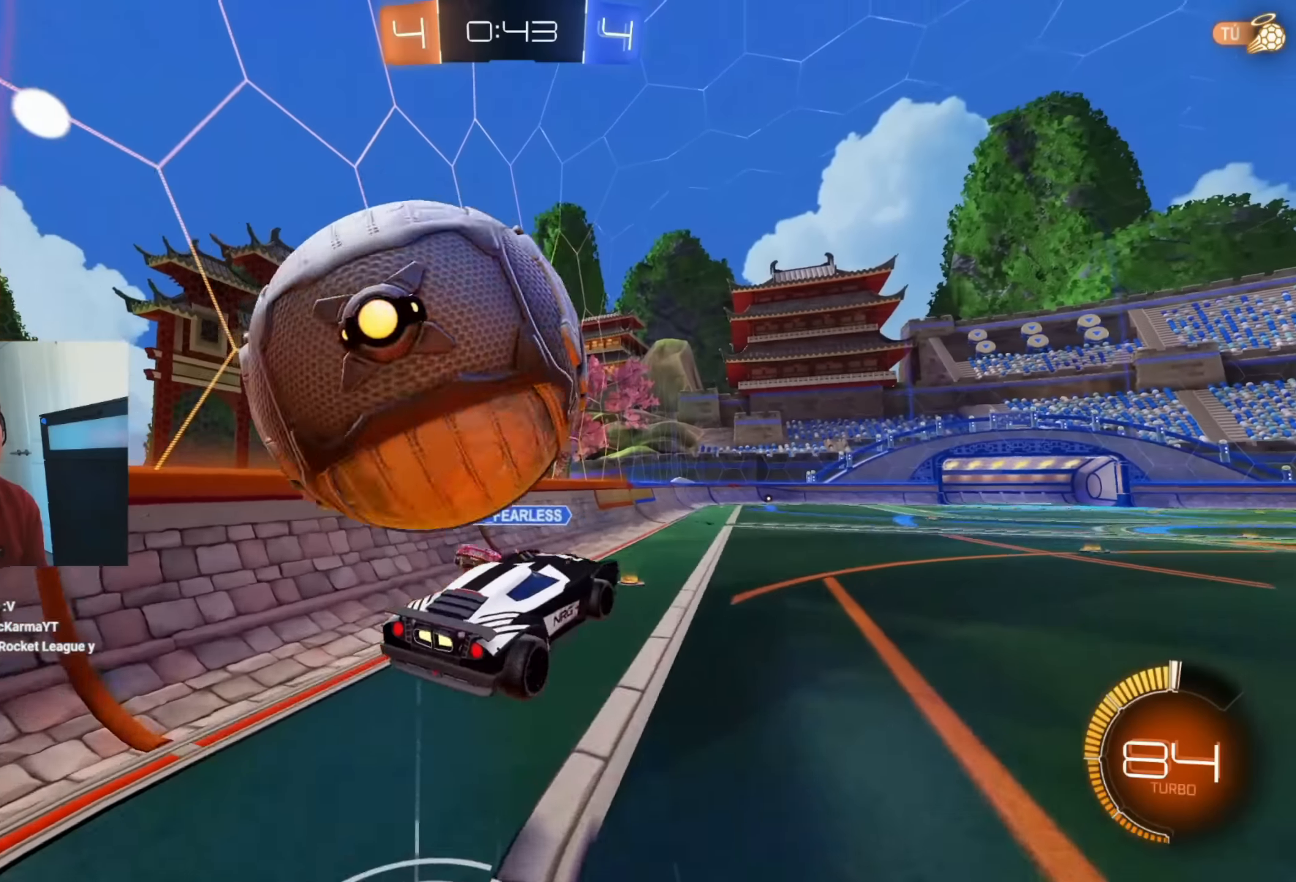
{"buttons": [], "left_stick": "center", "events": []}
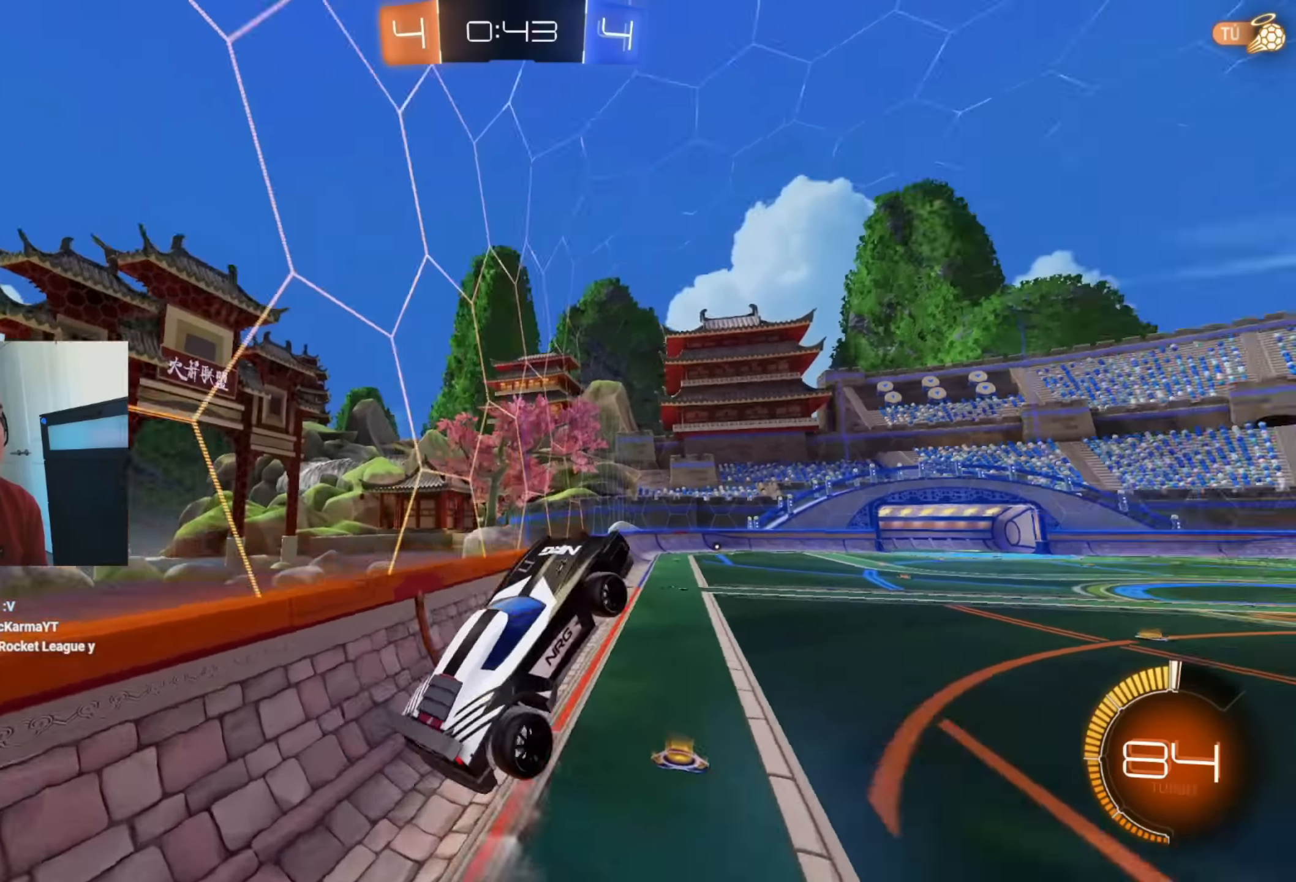
{"buttons": ["R2"], "left_stick": "center", "events": [[17, "left_stick", "up-right"], [83, "L1", "down"], [233, "L1", "up"], [300, "left_stick", "right"], [450, "left_stick", "center"], [483, "R2", "down"]]}
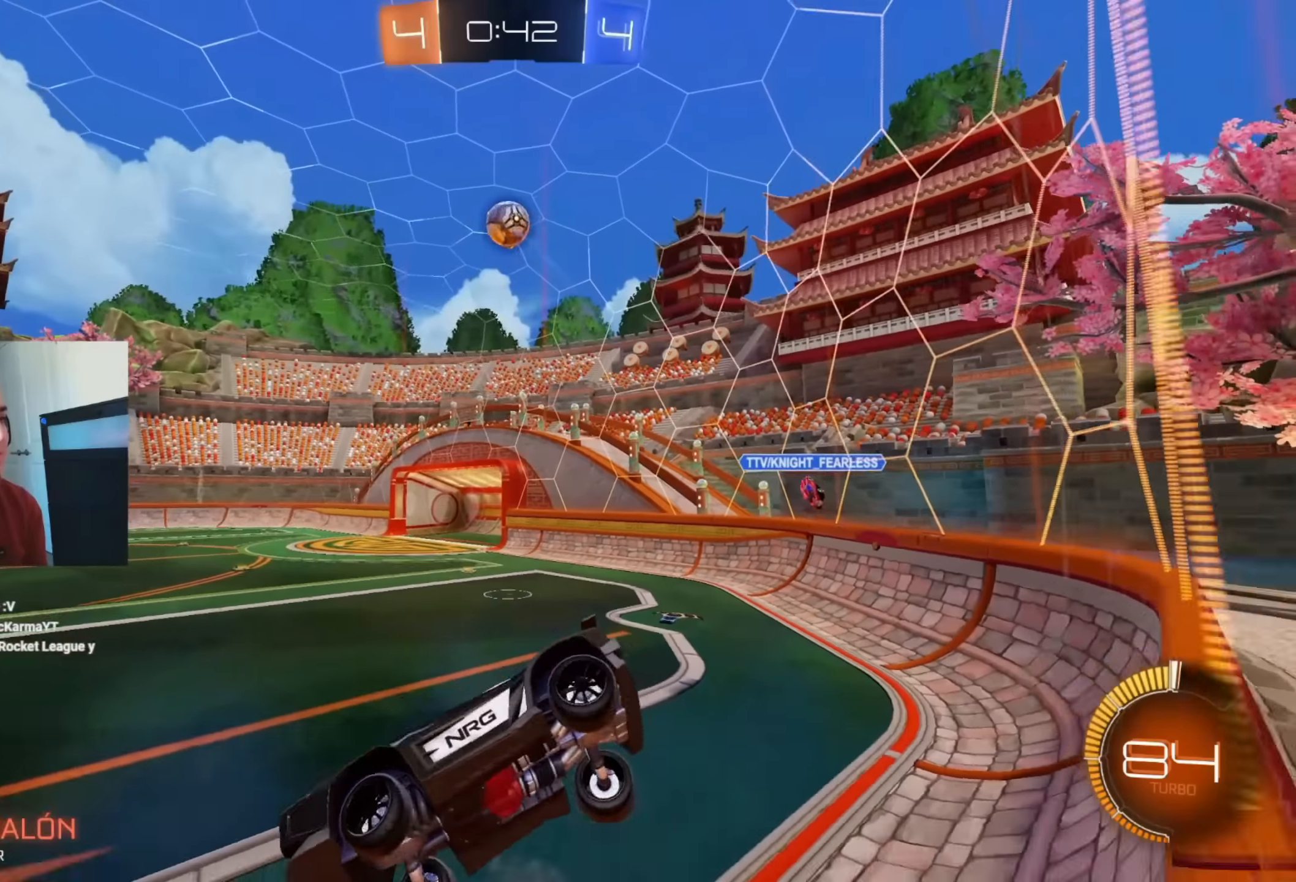
{"buttons": ["B", "R2"], "left_stick": "right", "events": [[83, "left_stick", "right"], [283, "B", "down"]]}
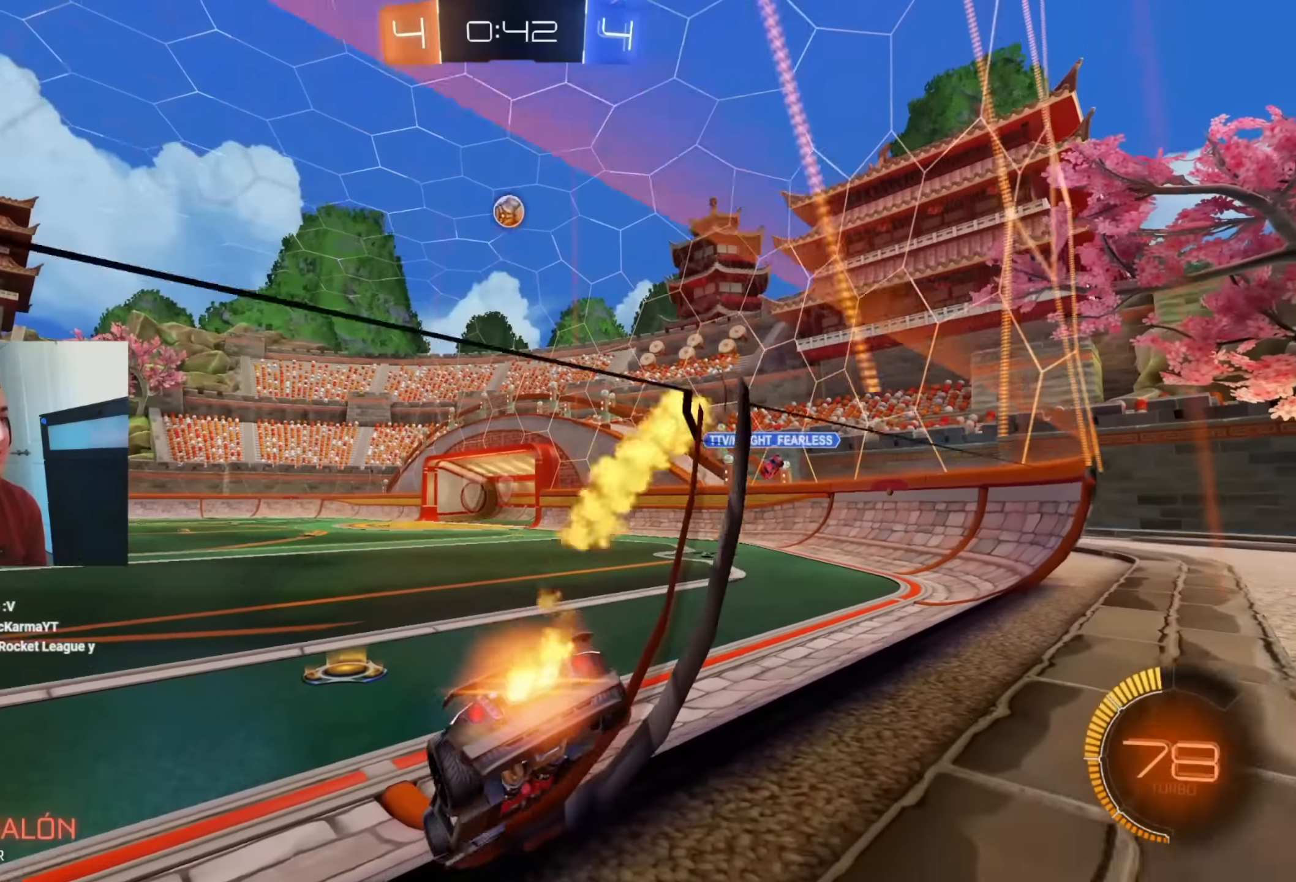
{"buttons": ["A", "B", "L1", "R2"], "left_stick": "down", "events": [[67, "left_stick", "center"], [217, "left_stick", "left"], [333, "A", "down"], [367, "L1", "down"], [367, "left_stick", "up-right"], [383, "A", "up"], [433, "A", "down"], [500, "left_stick", "down"]]}
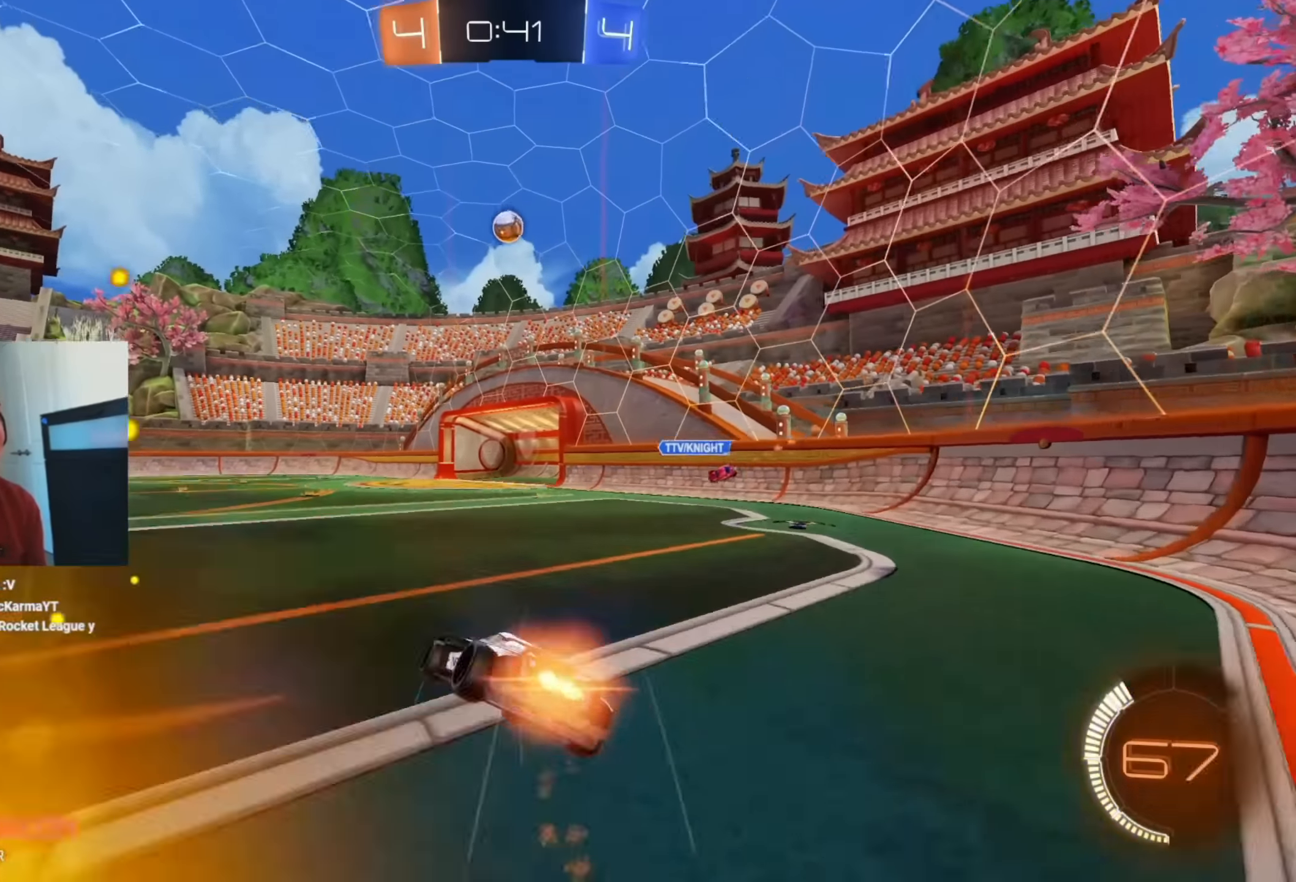
{"buttons": ["B", "L1", "R2"], "left_stick": "down-right", "events": [[100, "A", "up"], [317, "left_stick", "down-right"]]}
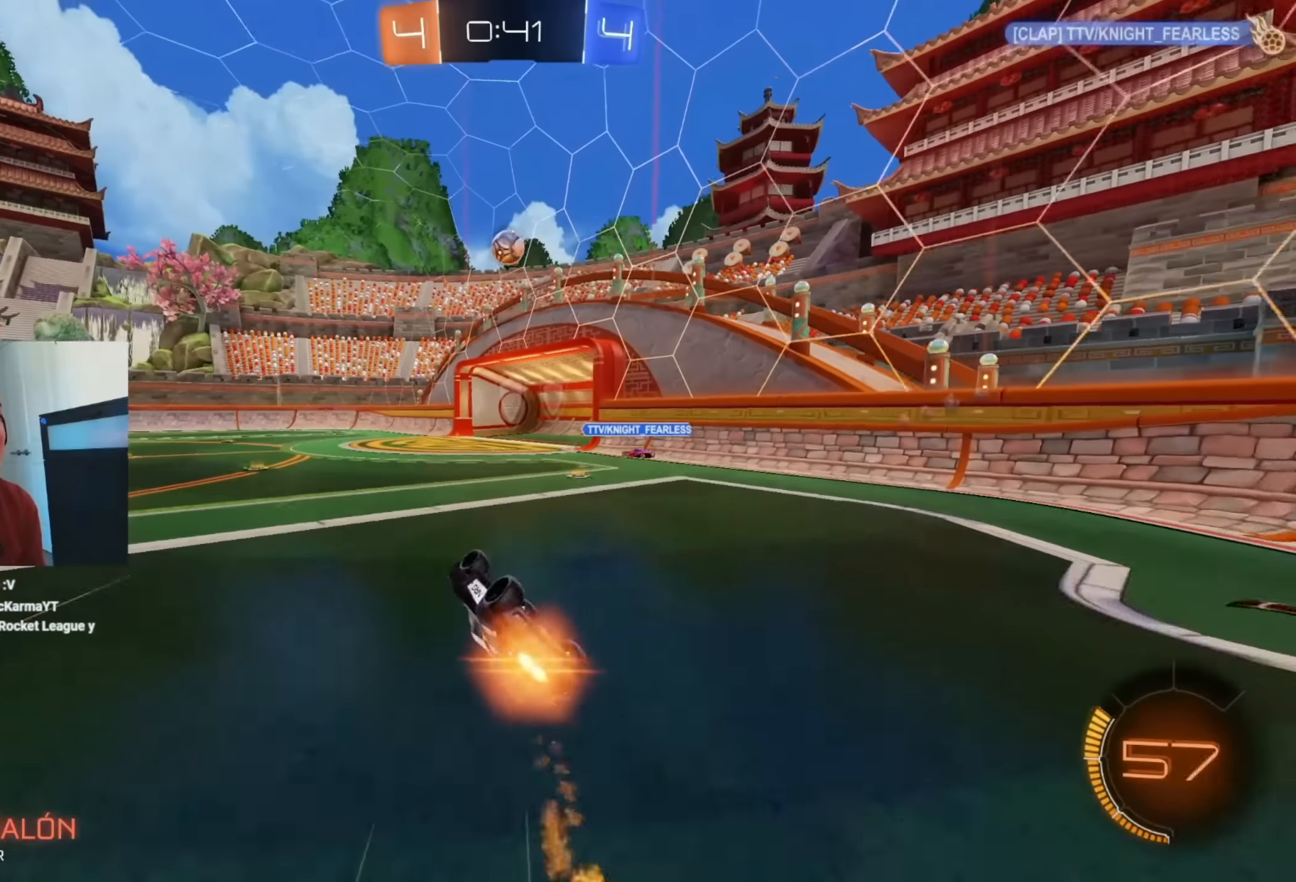
{"buttons": ["R2"], "left_stick": "center", "events": [[100, "B", "up"], [367, "L1", "up"], [367, "left_stick", "center"]]}
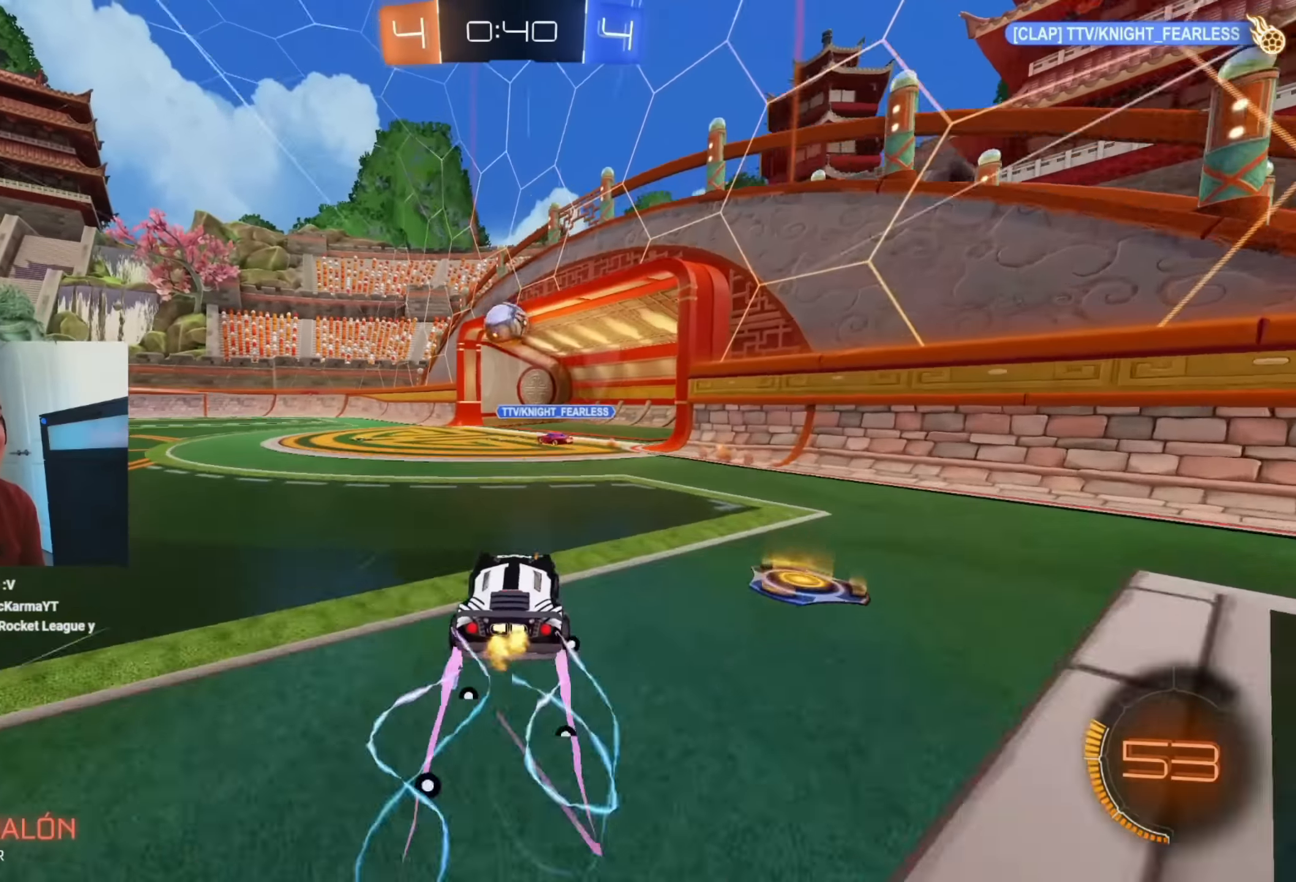
{"buttons": ["L1", "R2", "L3"], "left_stick": "up-left", "events": [[200, "left_stick", "up-left"], [383, "A", "down"], [400, "L1", "down"], [500, "A", "up"], [500, "L3", "down"]]}
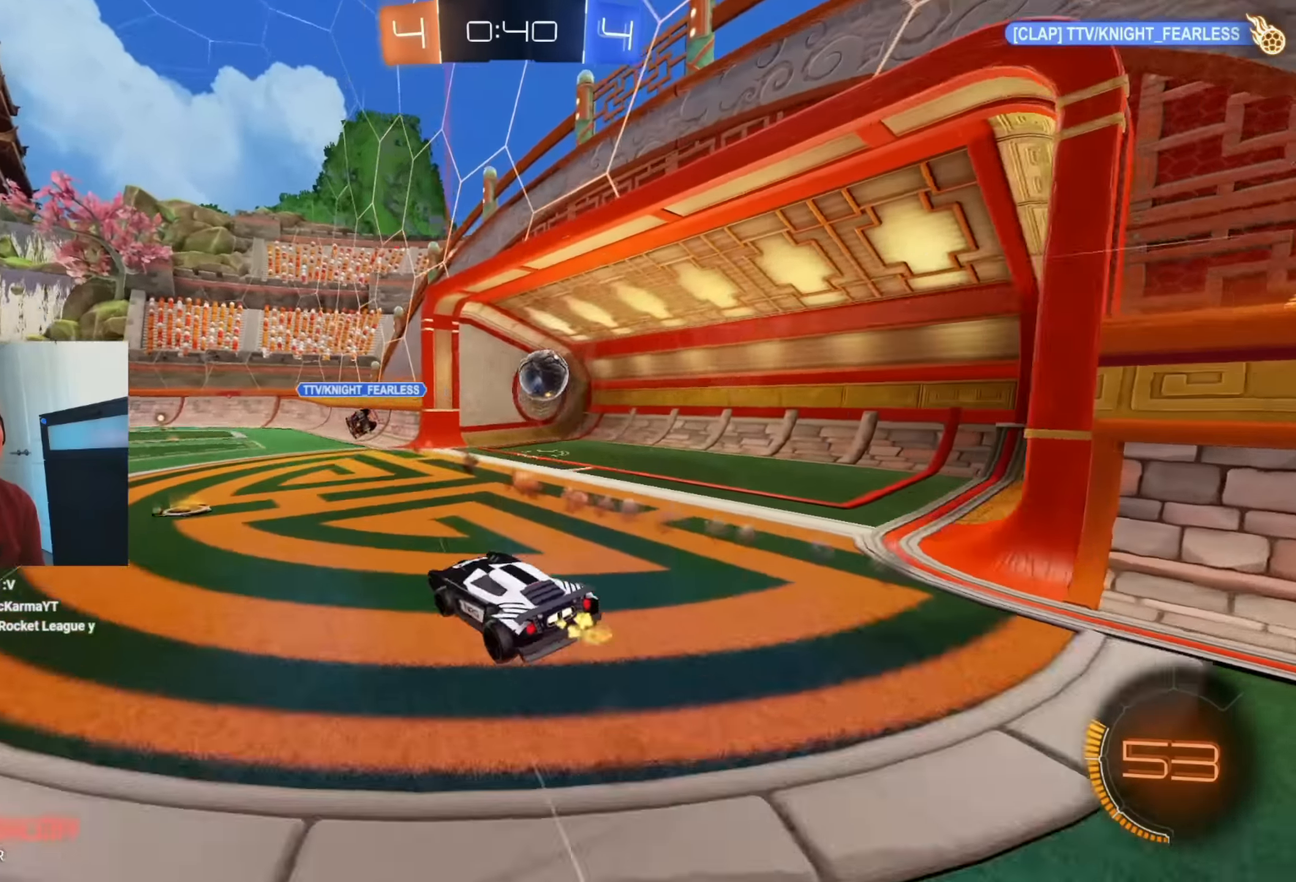
{"buttons": ["L1"], "left_stick": "down-left", "events": [[17, "A", "down"], [67, "L3", "up"], [67, "left_stick", "down-left"], [167, "A", "up"], [467, "R2", "up"]]}
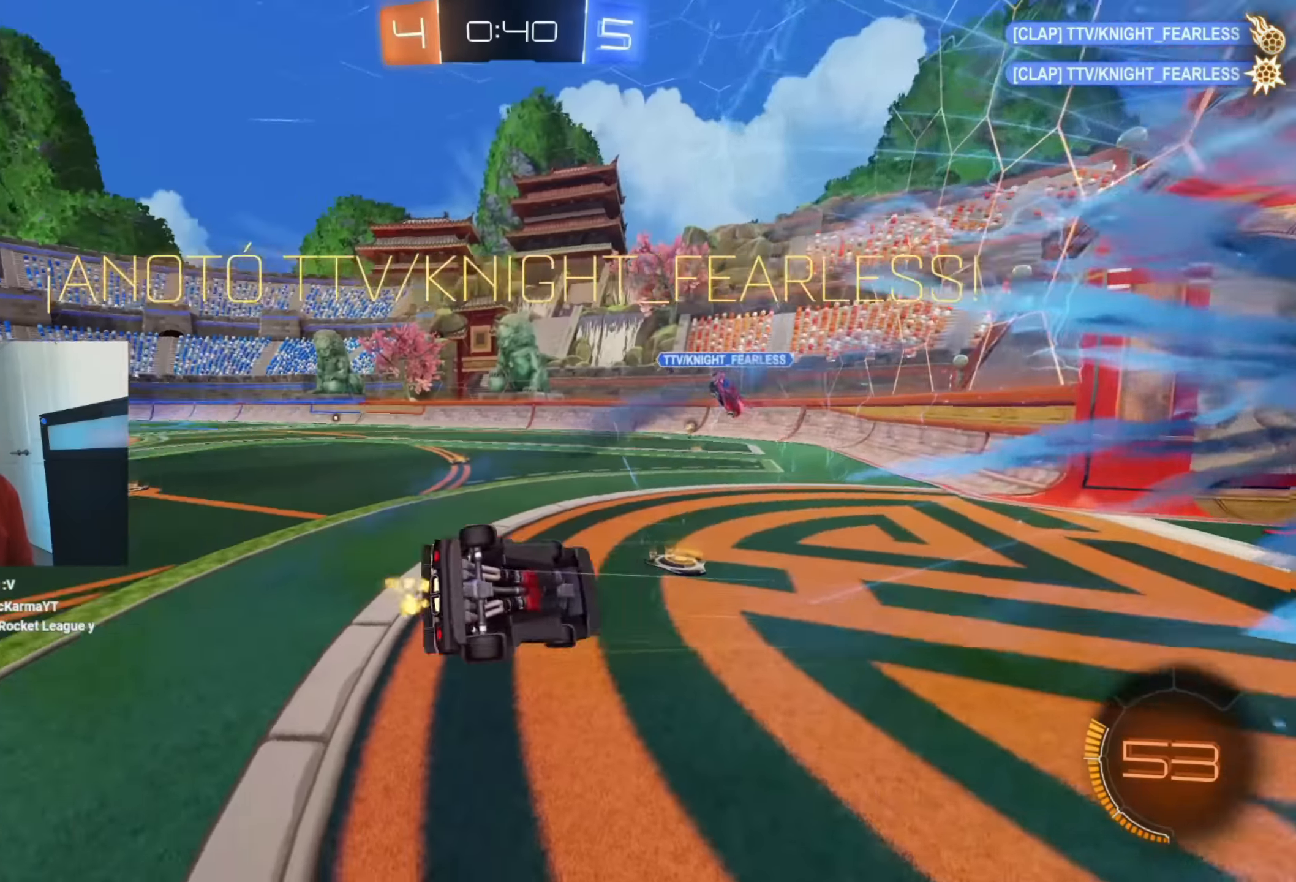
{"buttons": [], "left_stick": "center", "events": [[17, "L1", "up"], [17, "left_stick", "center"]]}
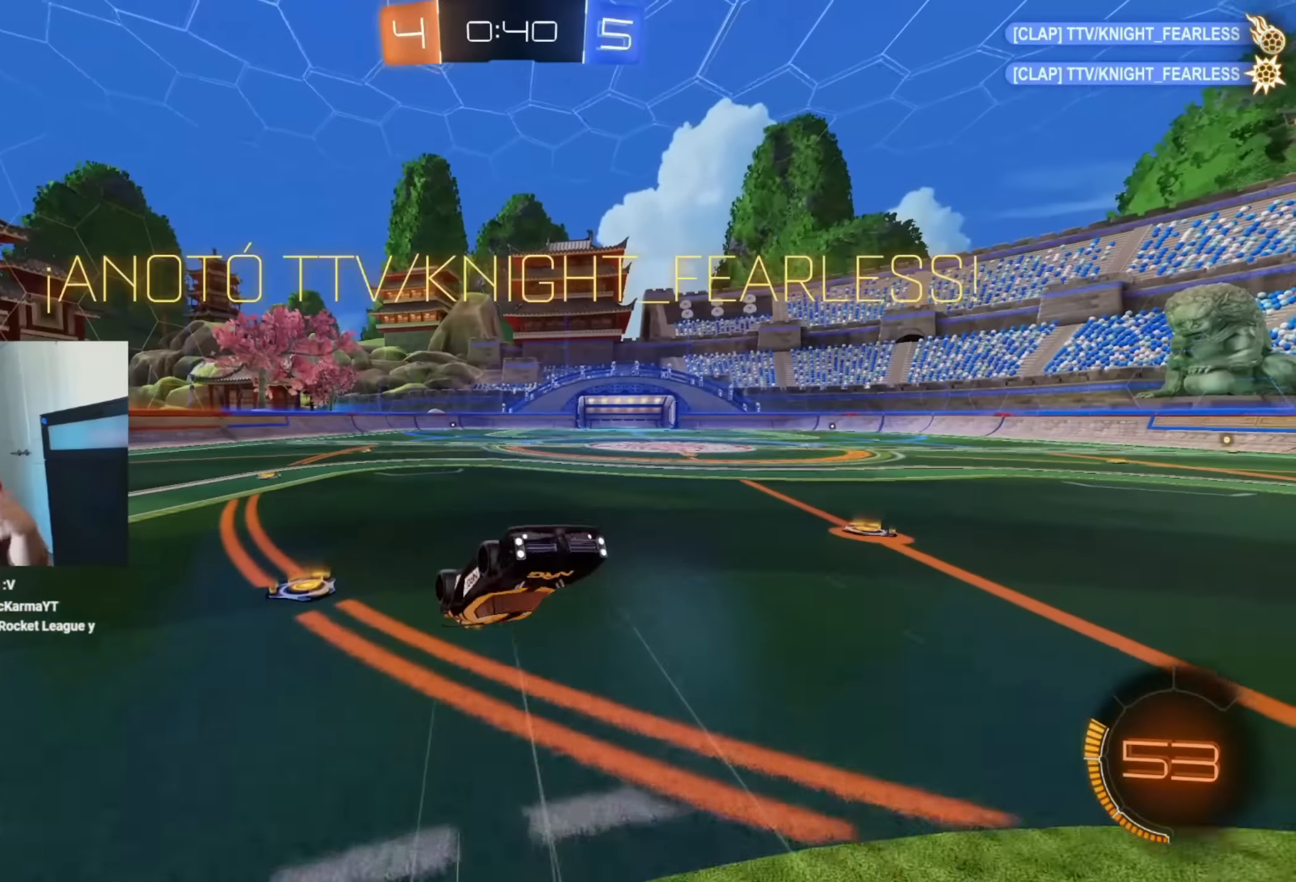
{"buttons": [], "left_stick": "center", "events": []}